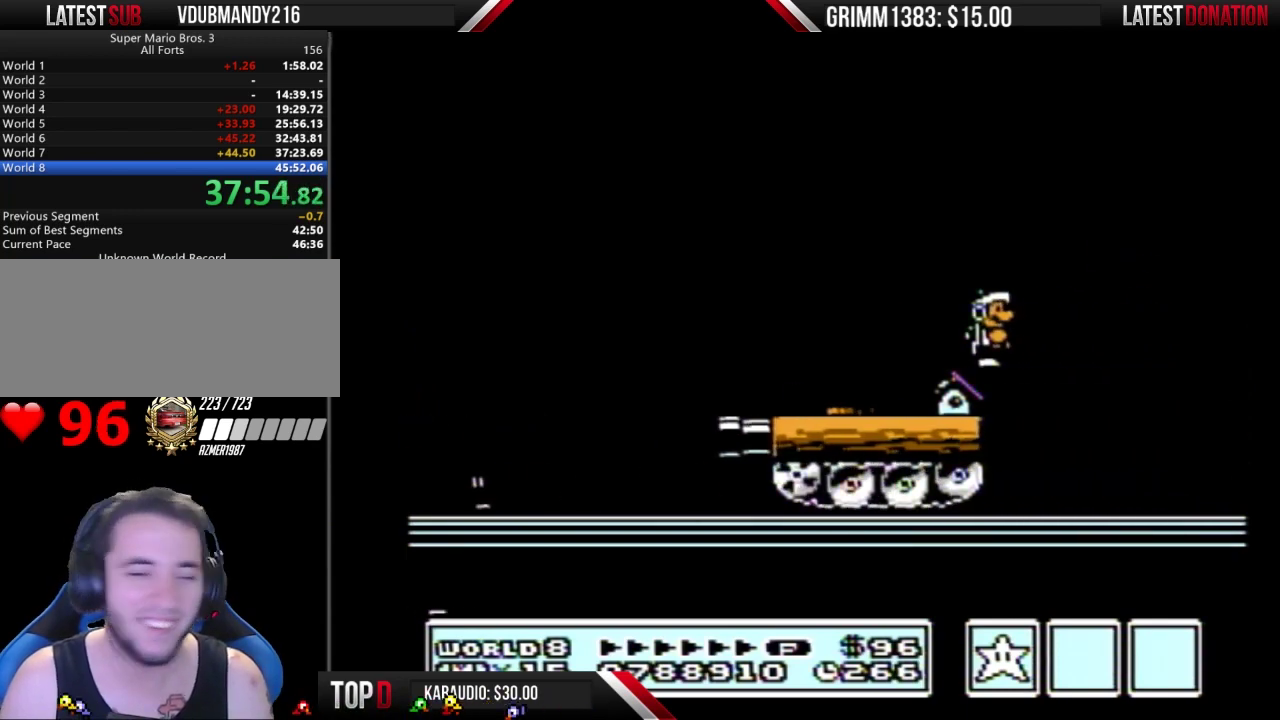
Gameplay with a controller (Nintendo layout); each line is a JSON object with the inputs held at the frame after it. "events" lists button and stick changes between this image and that frame as [ms after this image, input, new state], when the widget could be followed in between. Not read: L3 R3.
{"buttons": ["B"], "events": []}
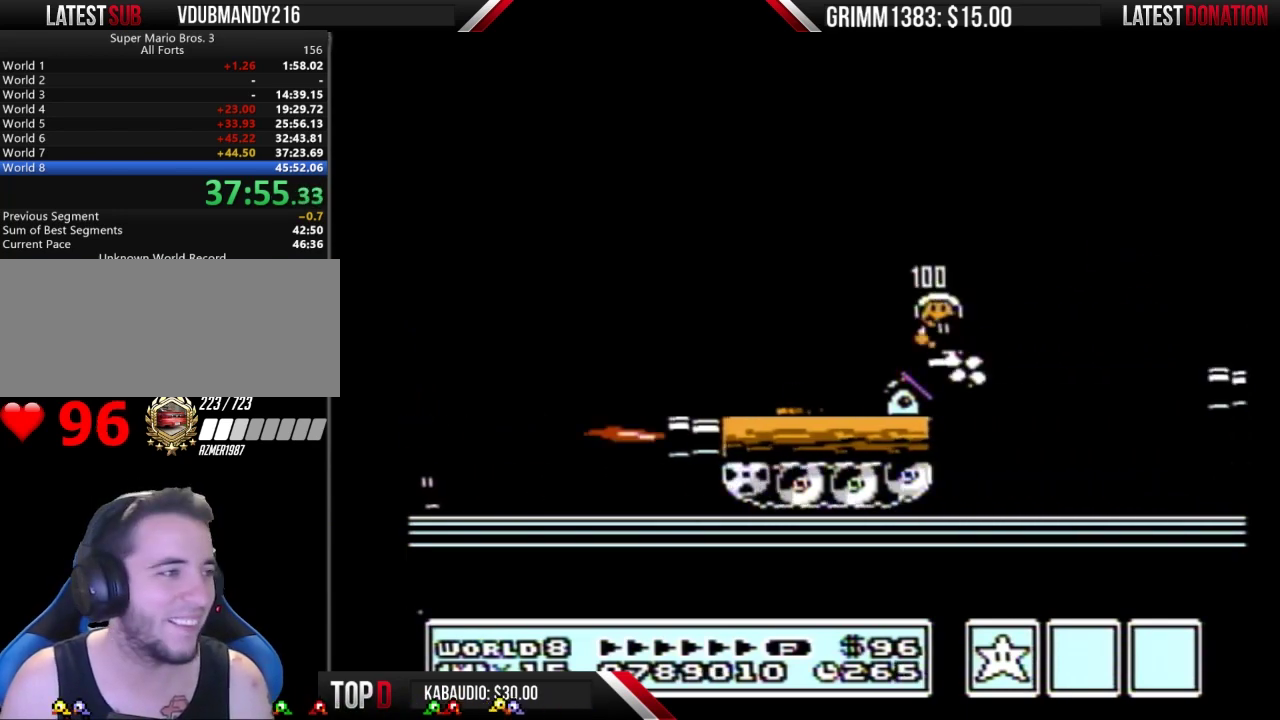
{"buttons": ["A", "B", "DPAD_RIGHT"], "events": [[67, "DPAD_LEFT", "down"], [133, "DPAD_LEFT", "up"], [233, "DPAD_RIGHT", "down"], [367, "A", "down"]]}
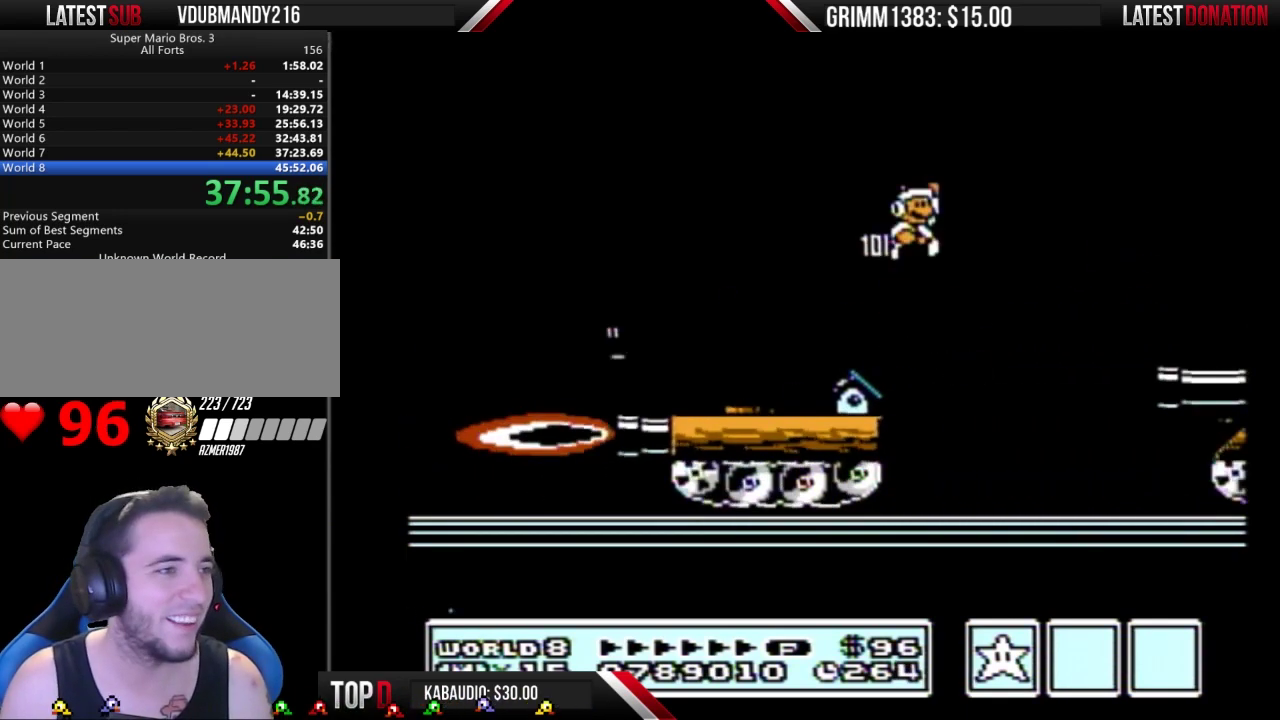
{"buttons": ["DPAD_RIGHT"], "events": [[233, "A", "up"], [267, "B", "up"], [400, "B", "down"], [500, "B", "up"]]}
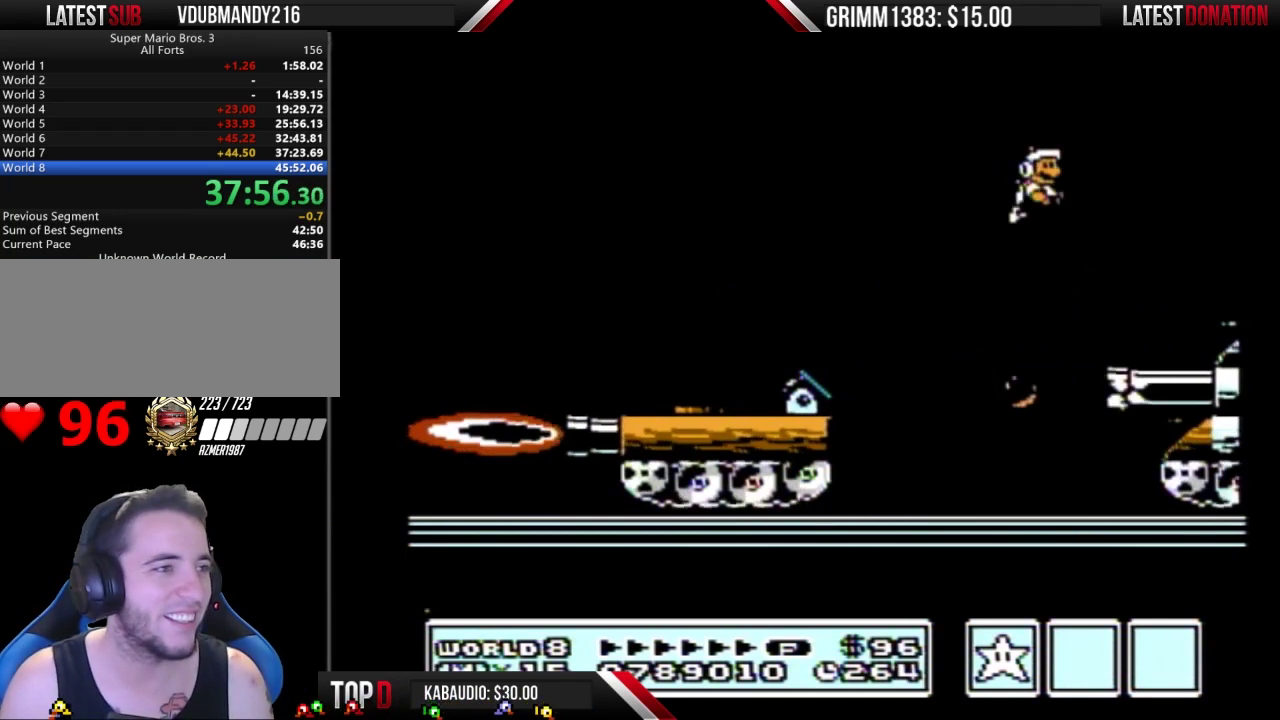
{"buttons": ["B", "DPAD_RIGHT"], "events": [[100, "B", "down"], [333, "DPAD_RIGHT", "up"], [433, "A", "down"], [500, "A", "up"], [500, "DPAD_RIGHT", "down"]]}
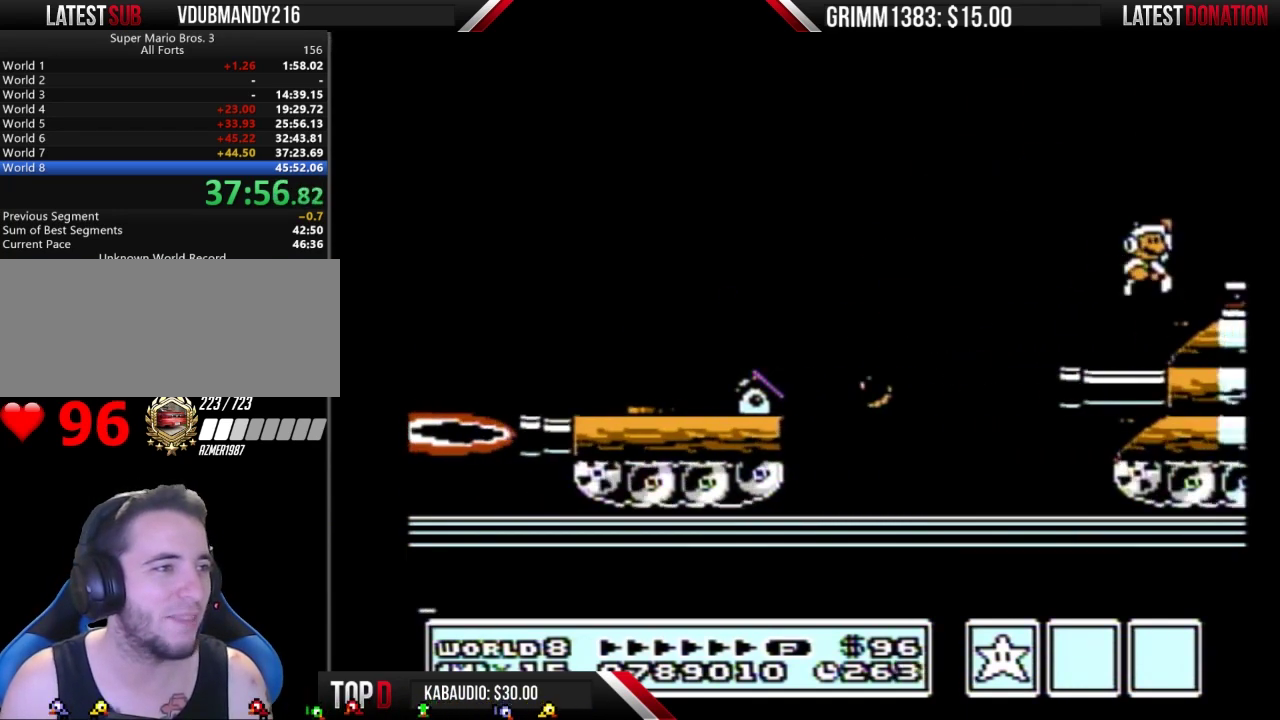
{"buttons": ["A", "B"], "events": [[133, "DPAD_RIGHT", "up"], [200, "DPAD_LEFT", "down"], [300, "DPAD_LEFT", "up"], [433, "A", "down"]]}
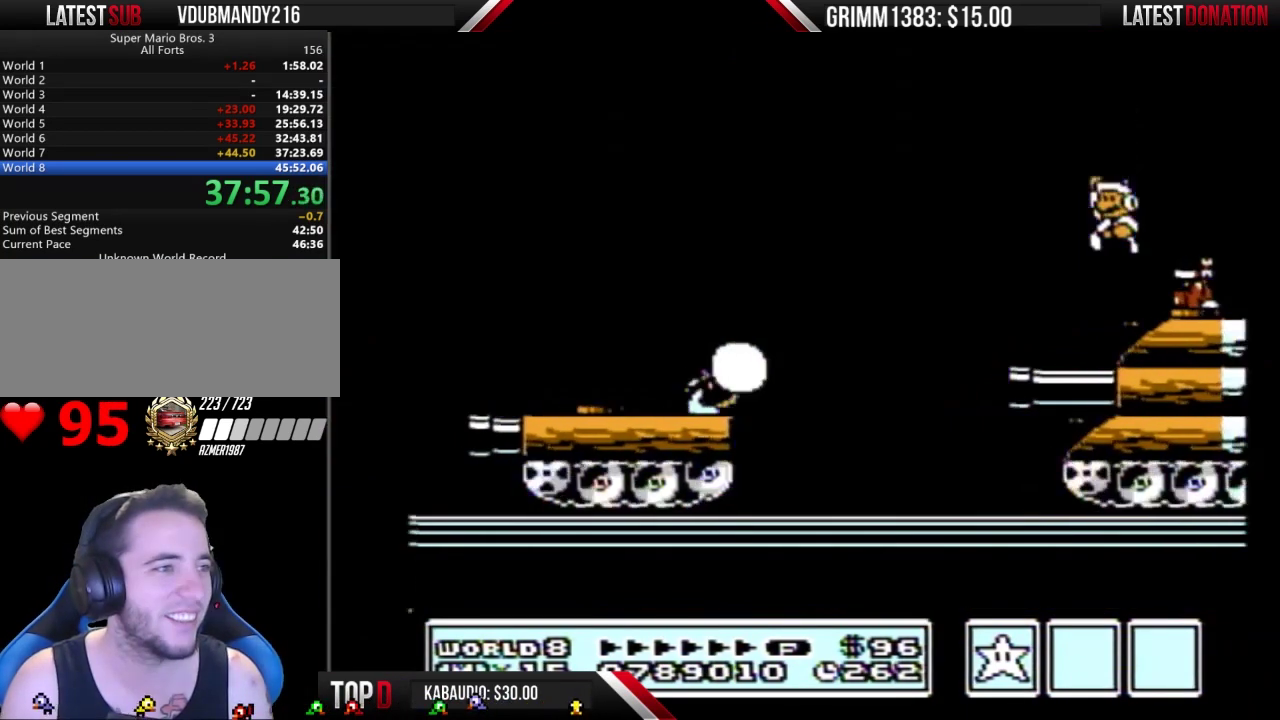
{"buttons": [], "events": [[100, "DPAD_RIGHT", "down"], [200, "A", "up"], [233, "B", "up"], [333, "DPAD_RIGHT", "up"]]}
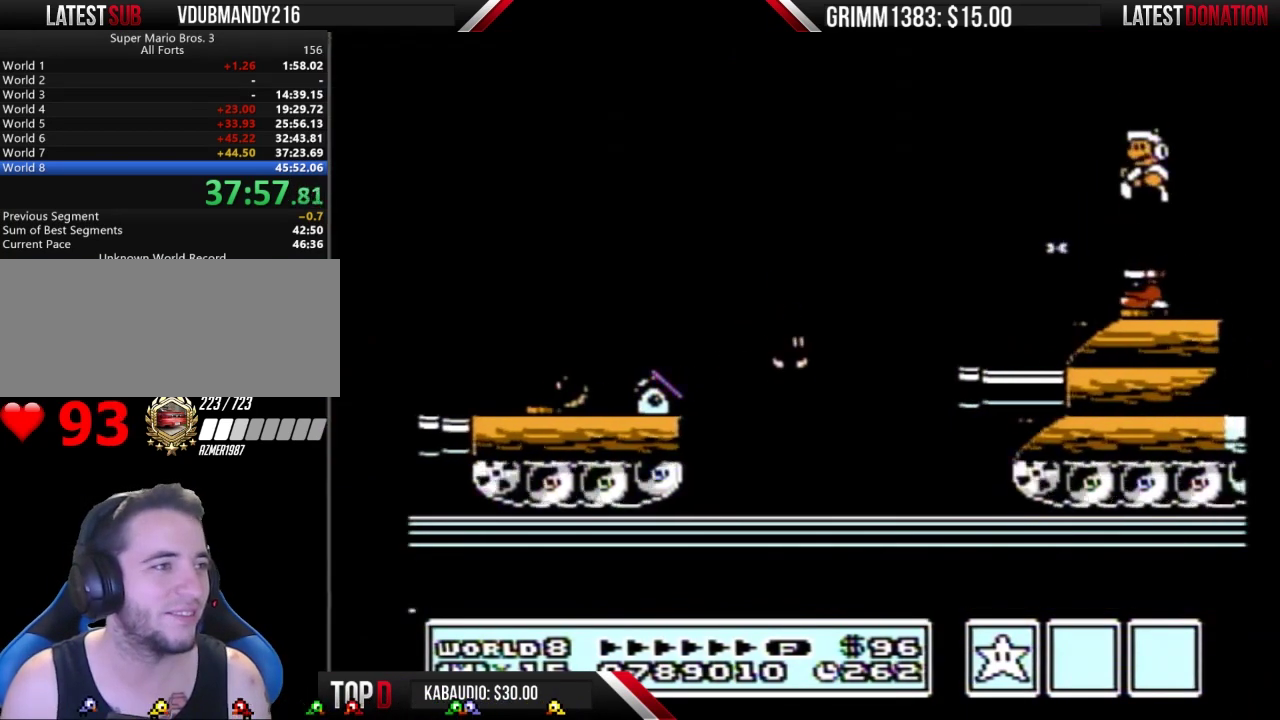
{"buttons": ["B"], "events": [[100, "A", "down"], [100, "B", "down"], [267, "A", "up"]]}
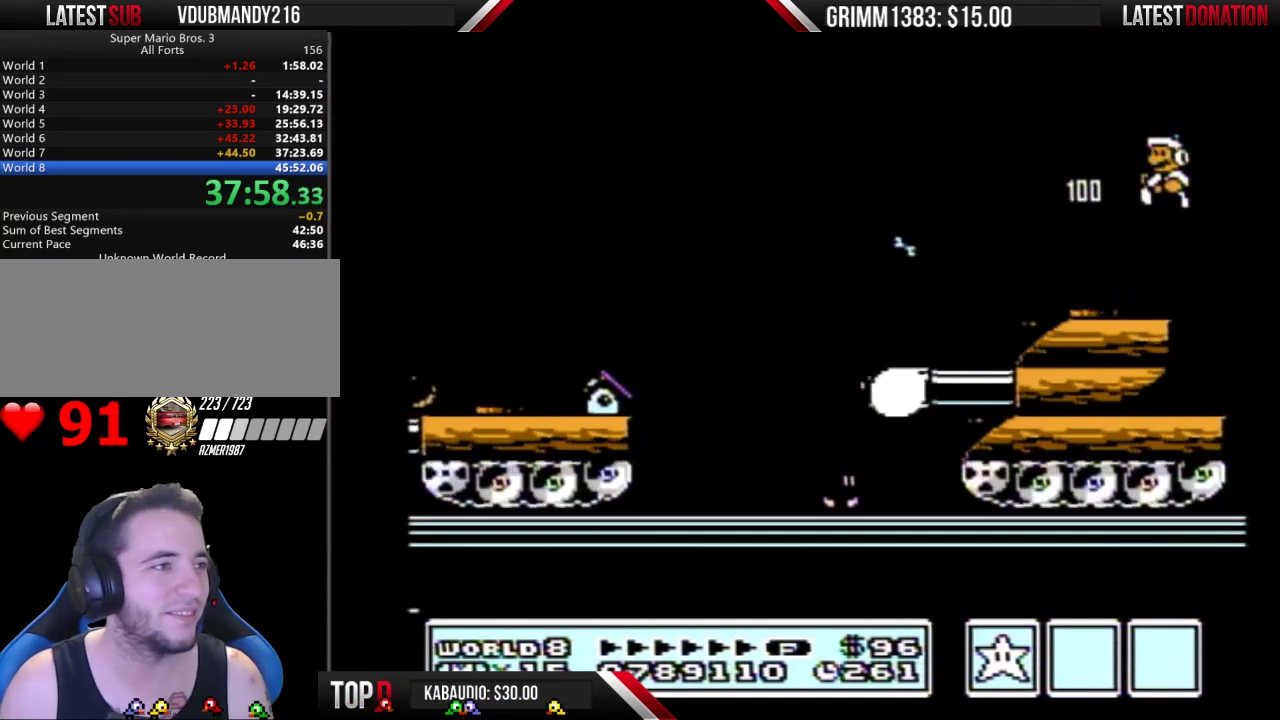
{"buttons": ["DPAD_LEFT"], "events": [[33, "B", "up"], [300, "DPAD_RIGHT", "down"], [367, "DPAD_RIGHT", "up"], [433, "DPAD_LEFT", "down"]]}
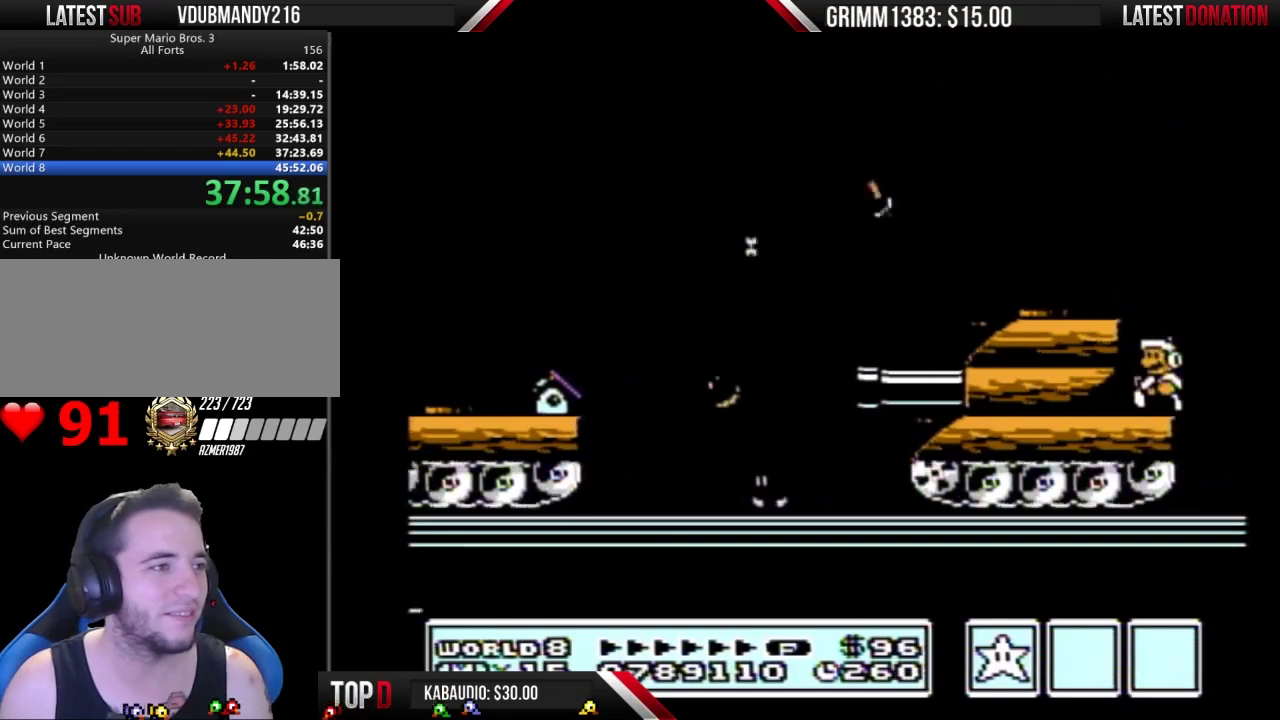
{"buttons": [], "events": [[167, "B", "down"], [467, "DPAD_LEFT", "up"], [500, "B", "up"]]}
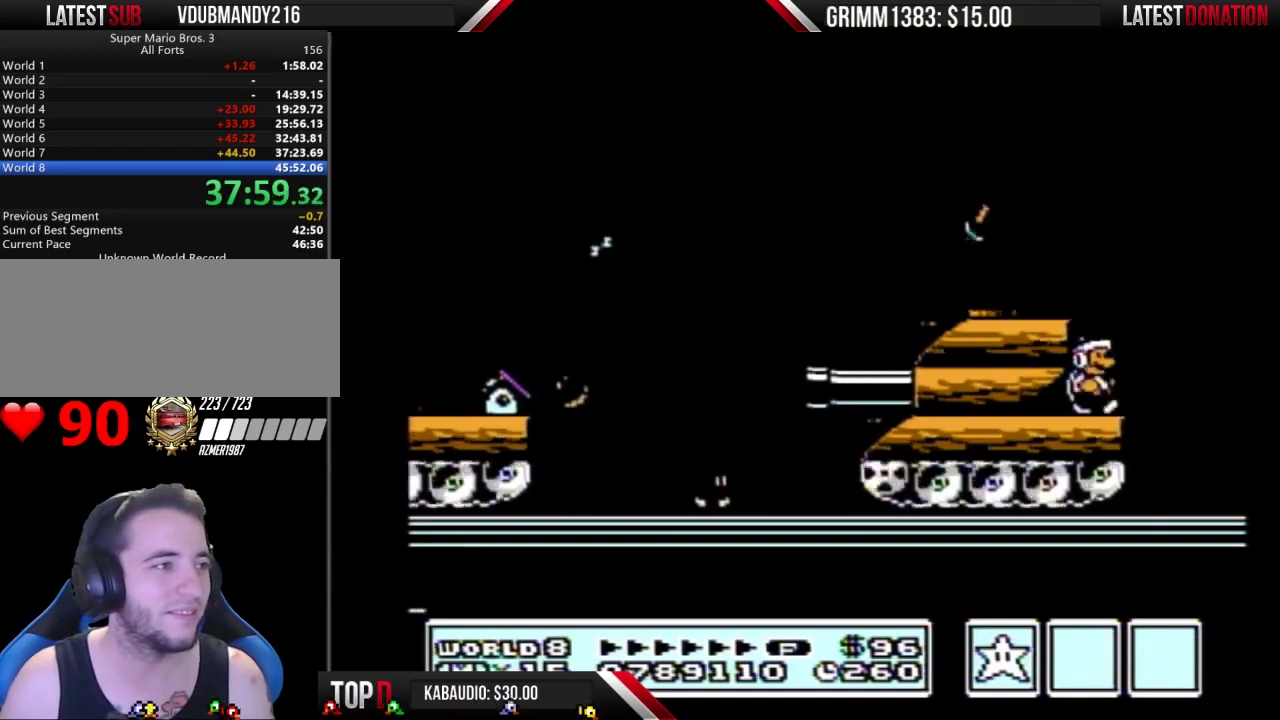
{"buttons": [], "events": [[33, "DPAD_RIGHT", "down"], [167, "DPAD_RIGHT", "up"]]}
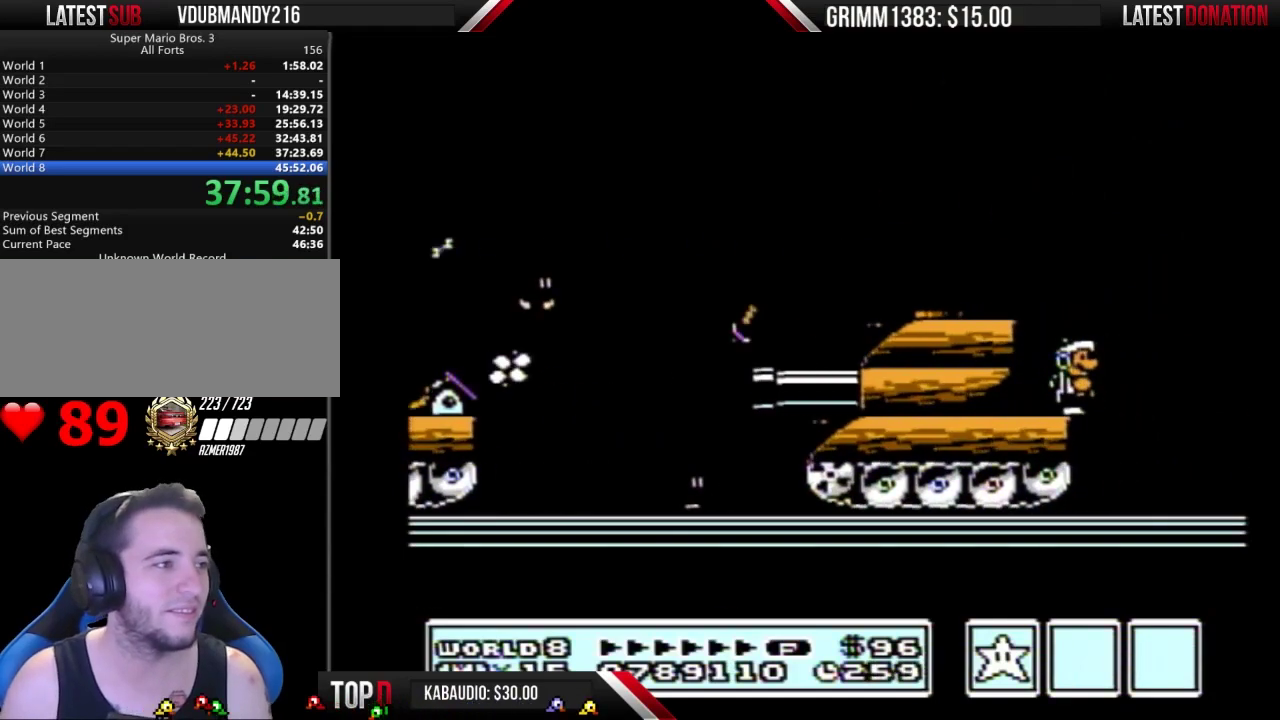
{"buttons": ["DPAD_LEFT"], "events": [[100, "DPAD_LEFT", "down"], [200, "B", "down"], [500, "B", "up"]]}
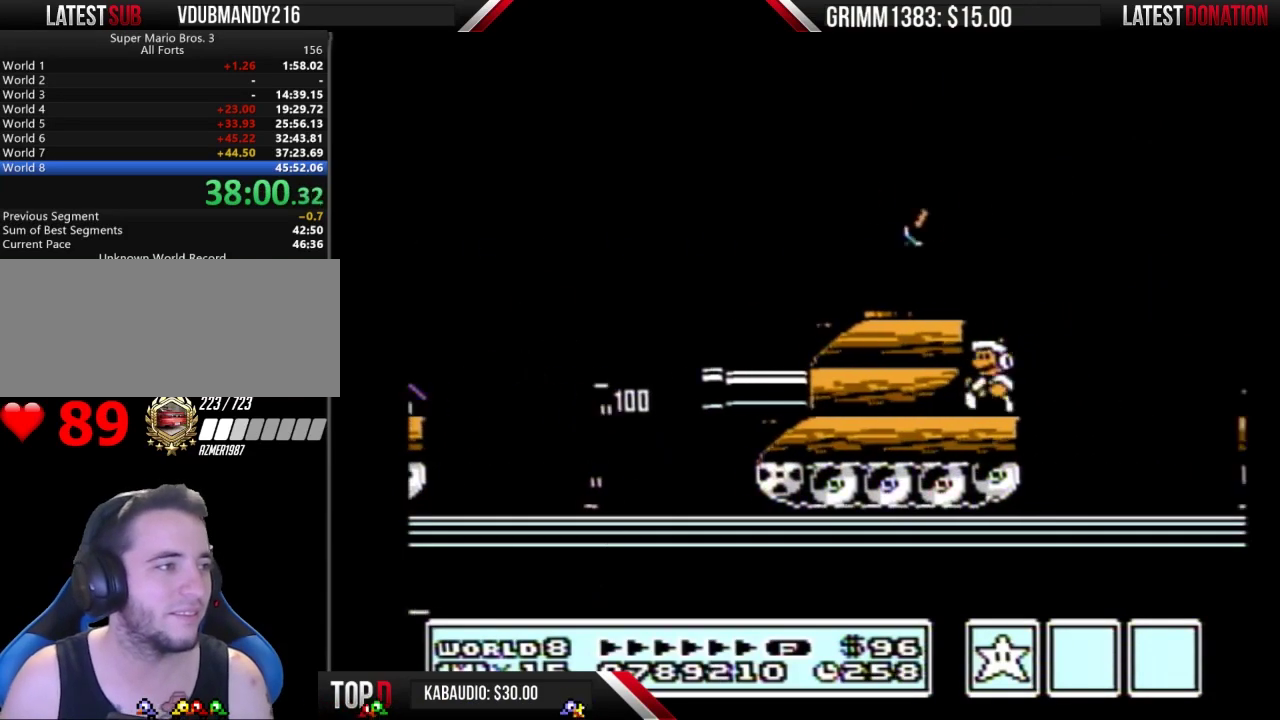
{"buttons": ["B"], "events": [[33, "DPAD_LEFT", "up"], [300, "B", "down"]]}
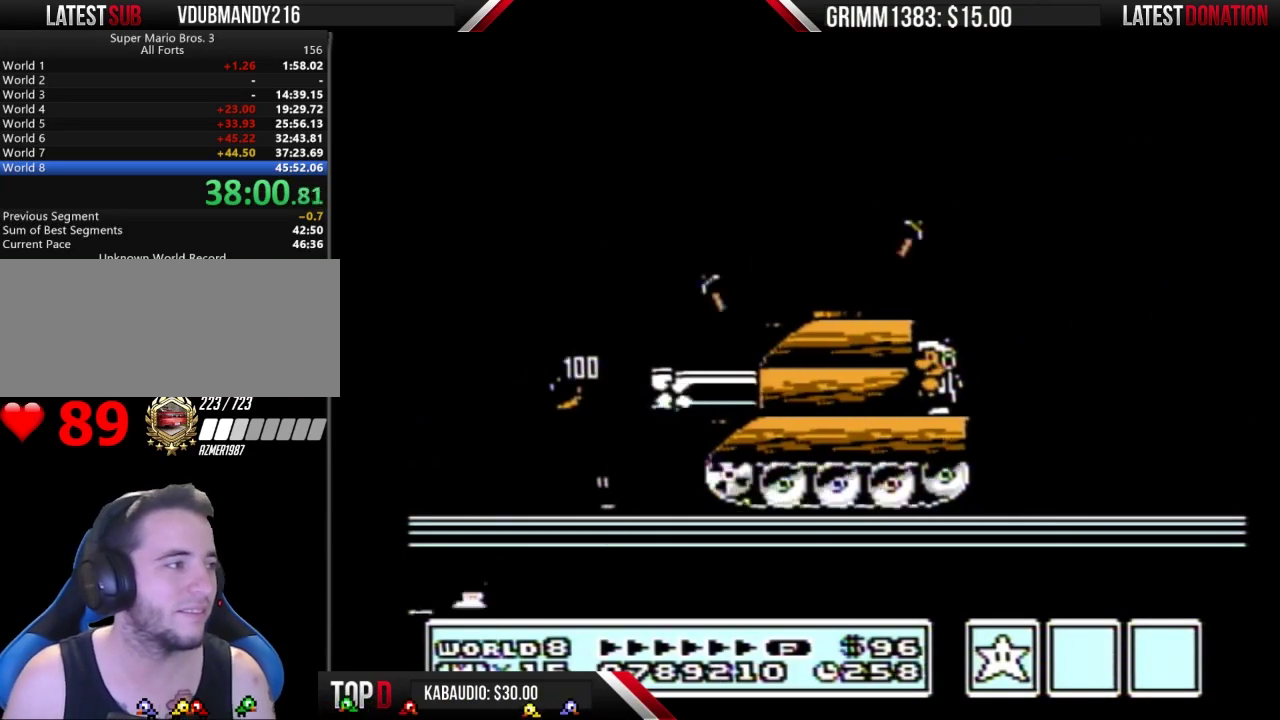
{"buttons": ["B"], "events": []}
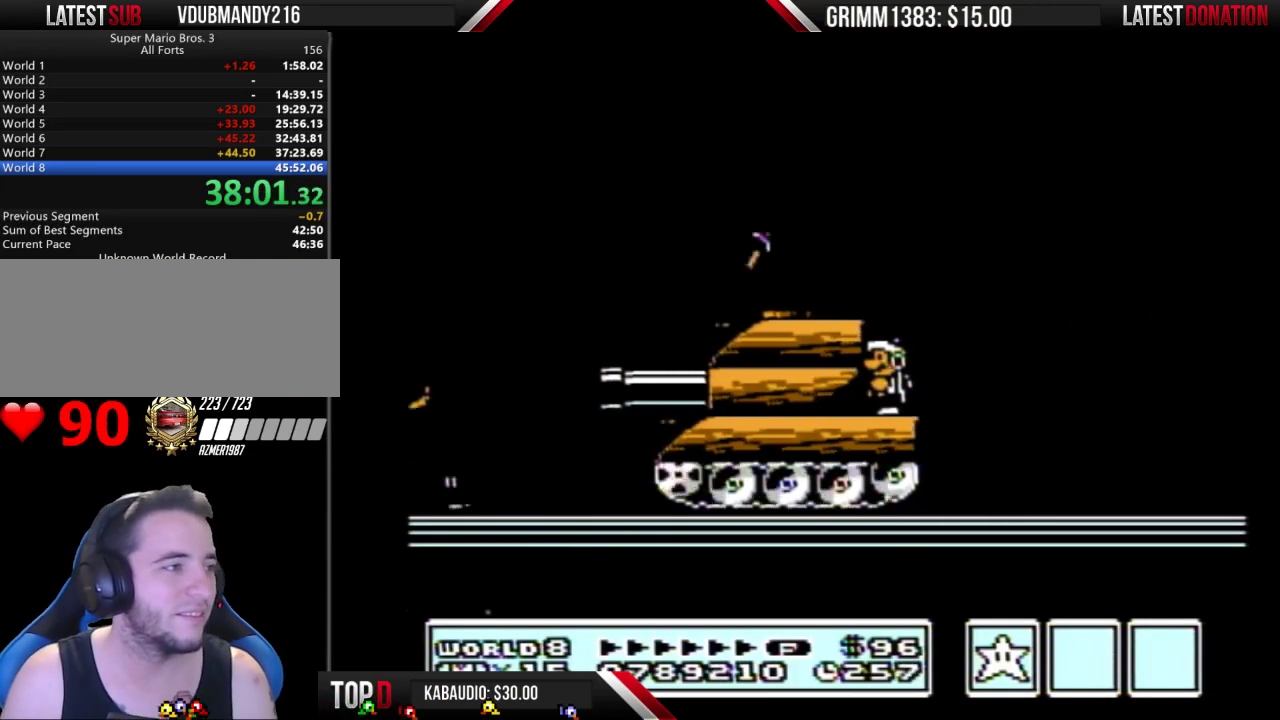
{"buttons": ["B"], "events": [[200, "DPAD_RIGHT", "down"], [500, "DPAD_RIGHT", "up"]]}
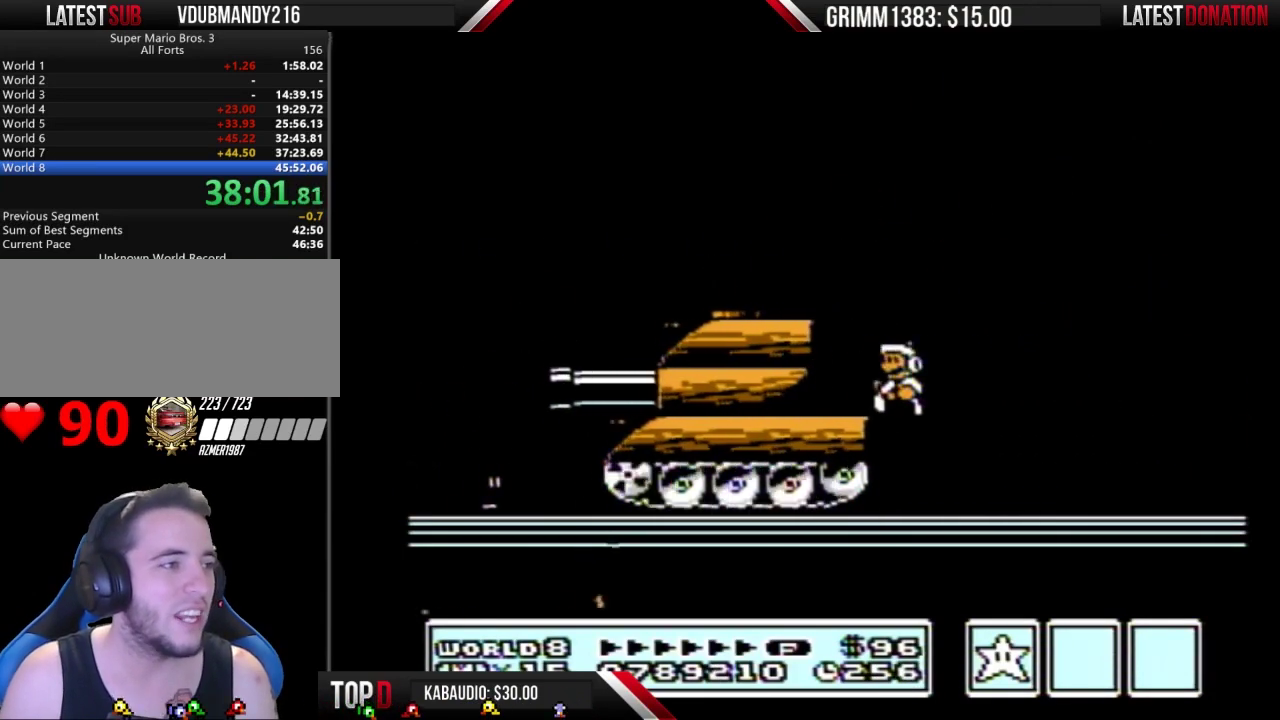
{"buttons": ["A", "B", "DPAD_RIGHT"], "events": [[33, "DPAD_LEFT", "down"], [133, "DPAD_LEFT", "up"], [167, "DPAD_RIGHT", "down"], [367, "A", "down"]]}
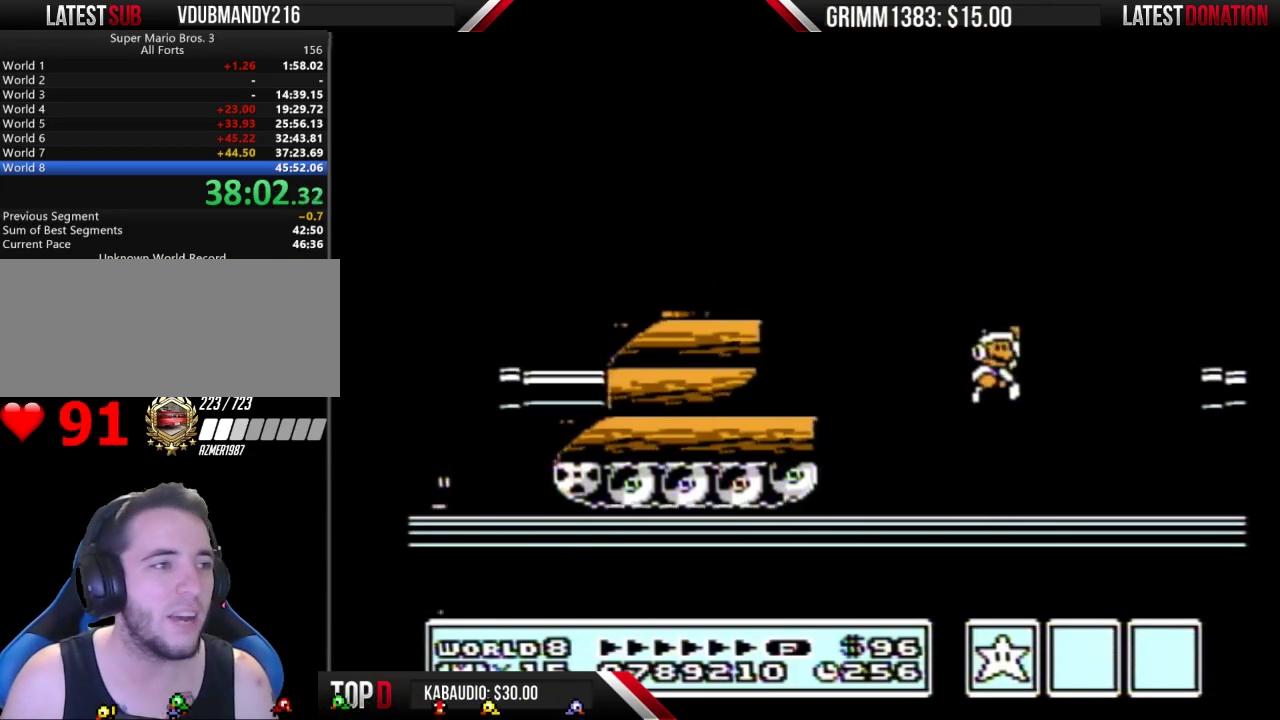
{"buttons": ["DPAD_RIGHT"], "events": [[400, "A", "up"], [433, "B", "up"]]}
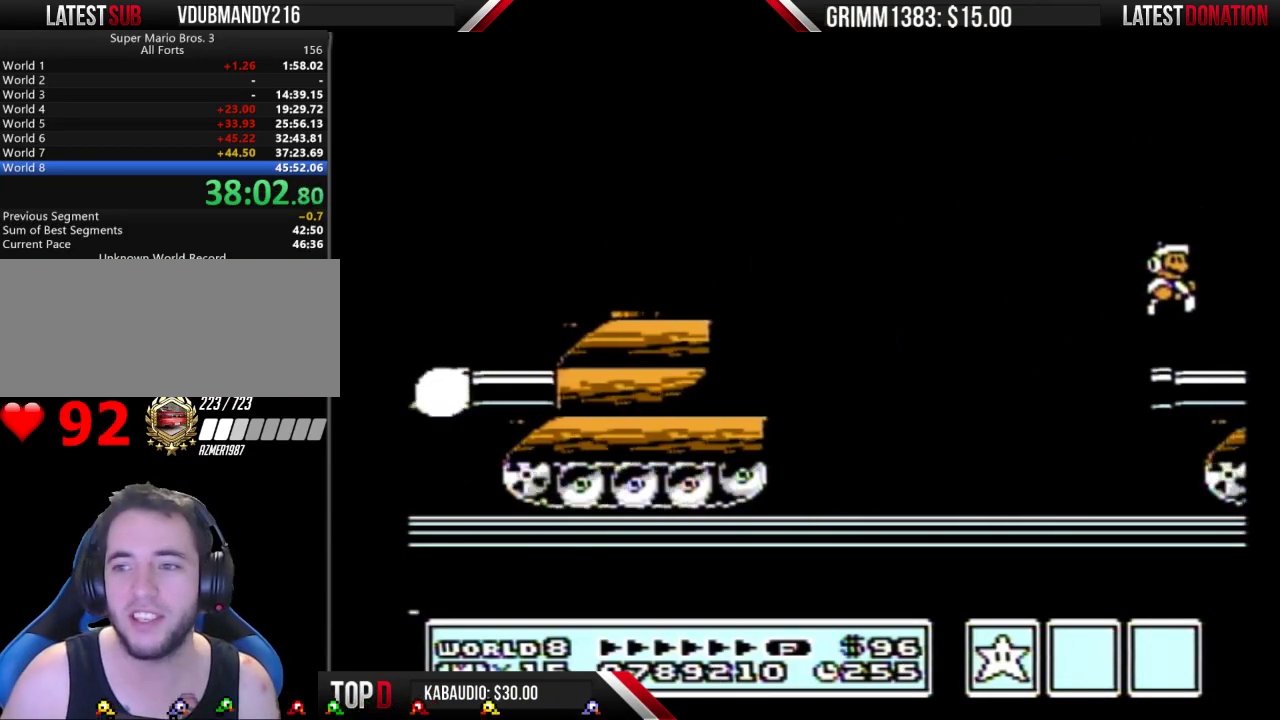
{"buttons": ["B", "DPAD_RIGHT"], "events": [[133, "B", "down"], [200, "B", "up"], [267, "B", "down"]]}
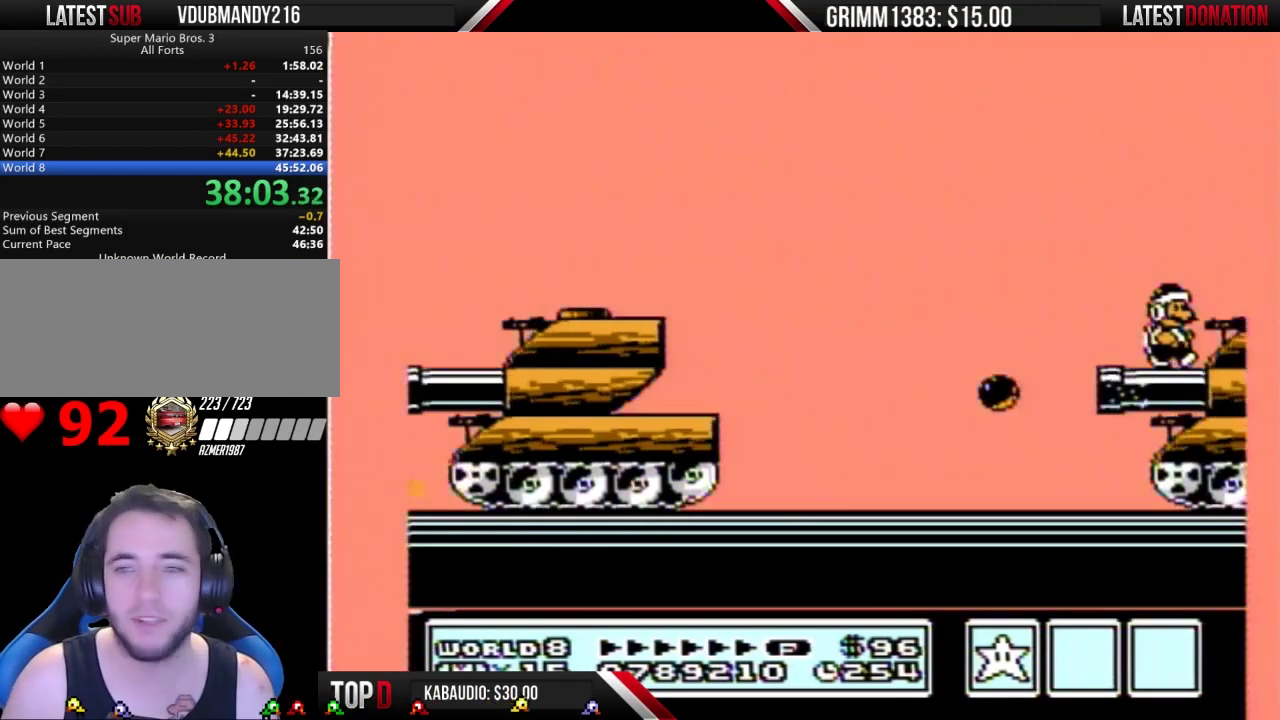
{"buttons": ["DPAD_RIGHT"], "events": [[133, "A", "down"], [333, "A", "up"], [333, "B", "up"], [433, "B", "down"], [500, "B", "up"]]}
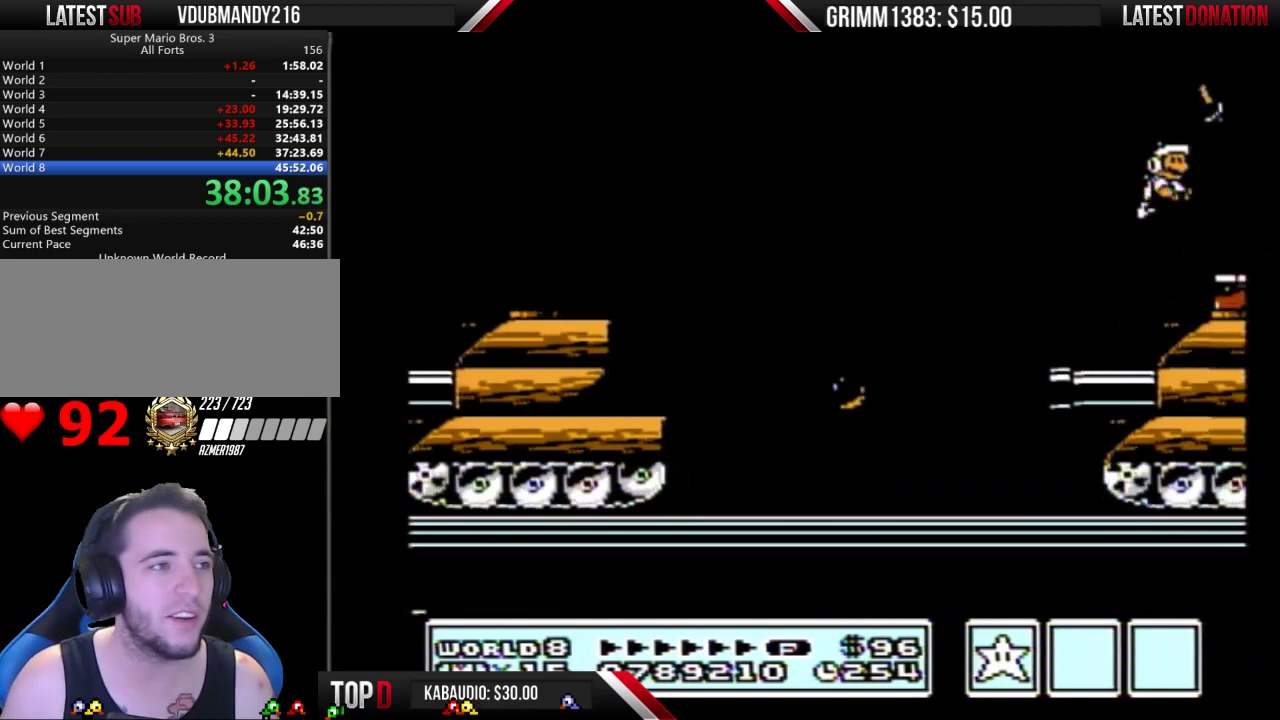
{"buttons": ["A", "B", "DPAD_RIGHT"], "events": [[33, "DPAD_RIGHT", "up"], [100, "B", "down"], [100, "DPAD_LEFT", "down"], [333, "A", "down"], [333, "DPAD_LEFT", "up"], [367, "DPAD_RIGHT", "down"]]}
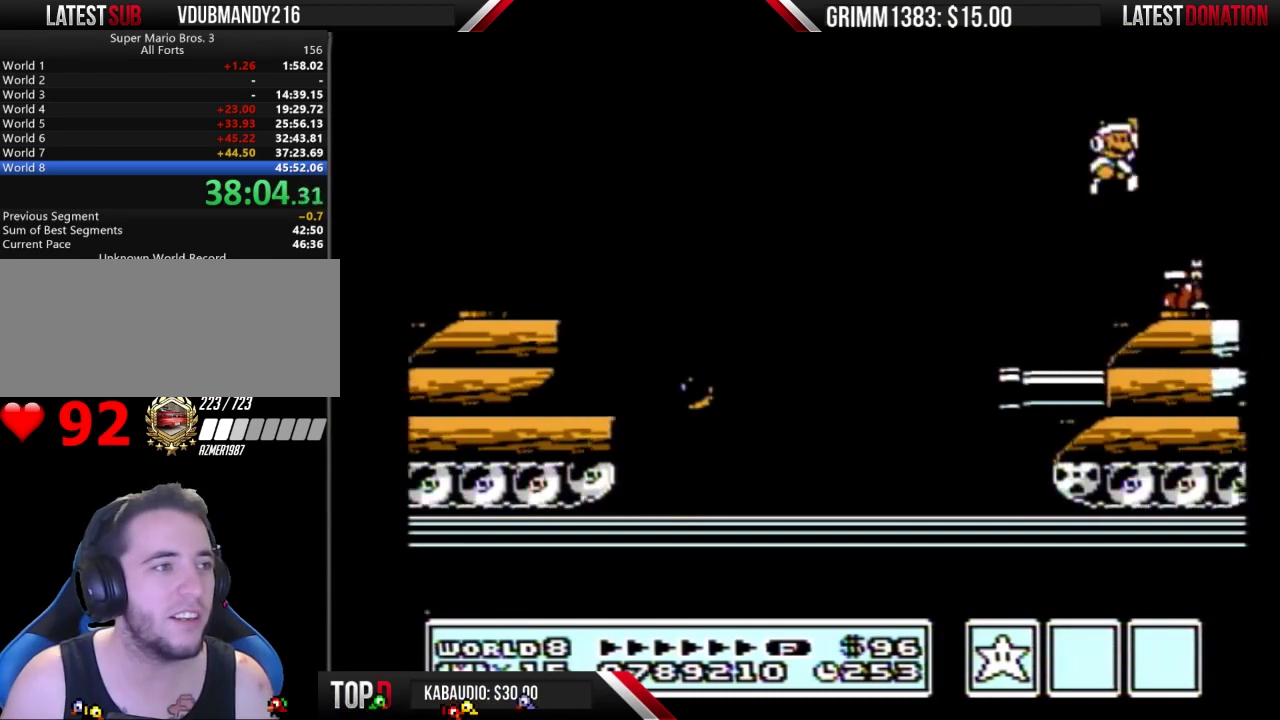
{"buttons": ["DPAD_RIGHT"], "events": [[133, "A", "up"], [133, "B", "up"], [267, "DPAD_RIGHT", "up"], [333, "DPAD_LEFT", "down"], [433, "DPAD_LEFT", "up"], [467, "DPAD_RIGHT", "down"]]}
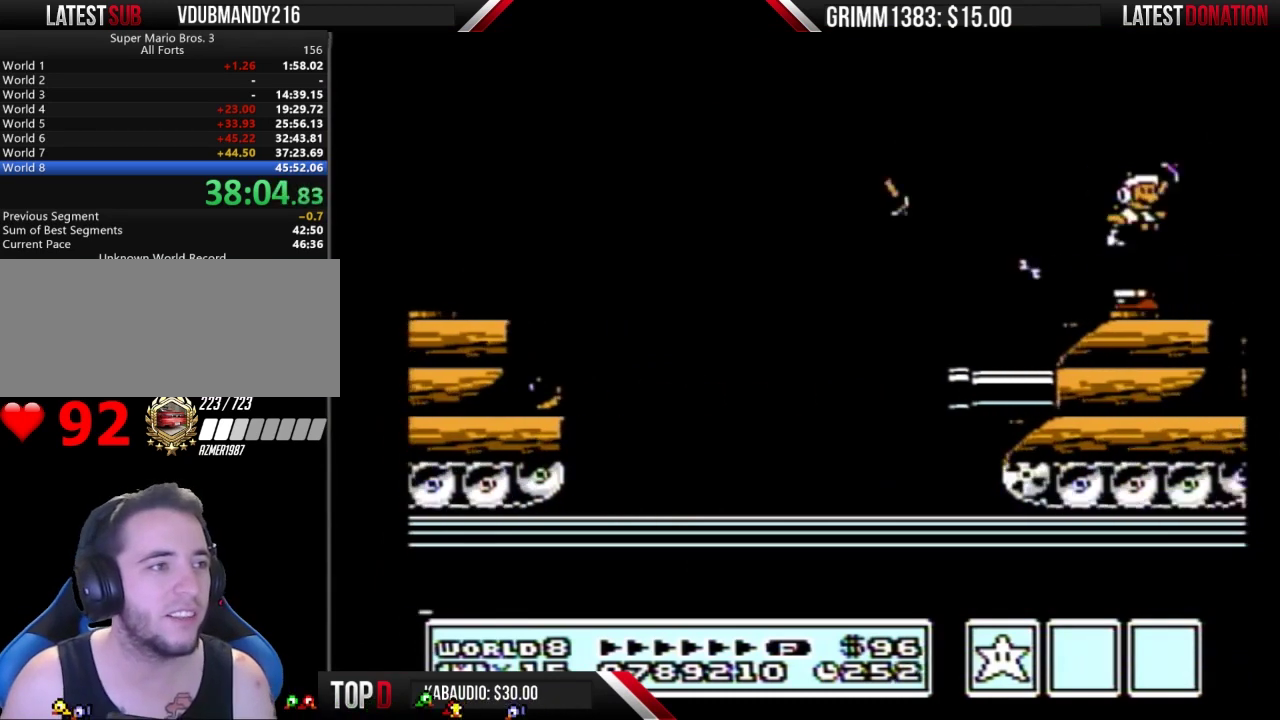
{"buttons": ["DPAD_RIGHT"], "events": [[33, "A", "down"], [33, "B", "down"], [200, "A", "up"], [200, "B", "up"], [333, "B", "down"], [500, "B", "up"]]}
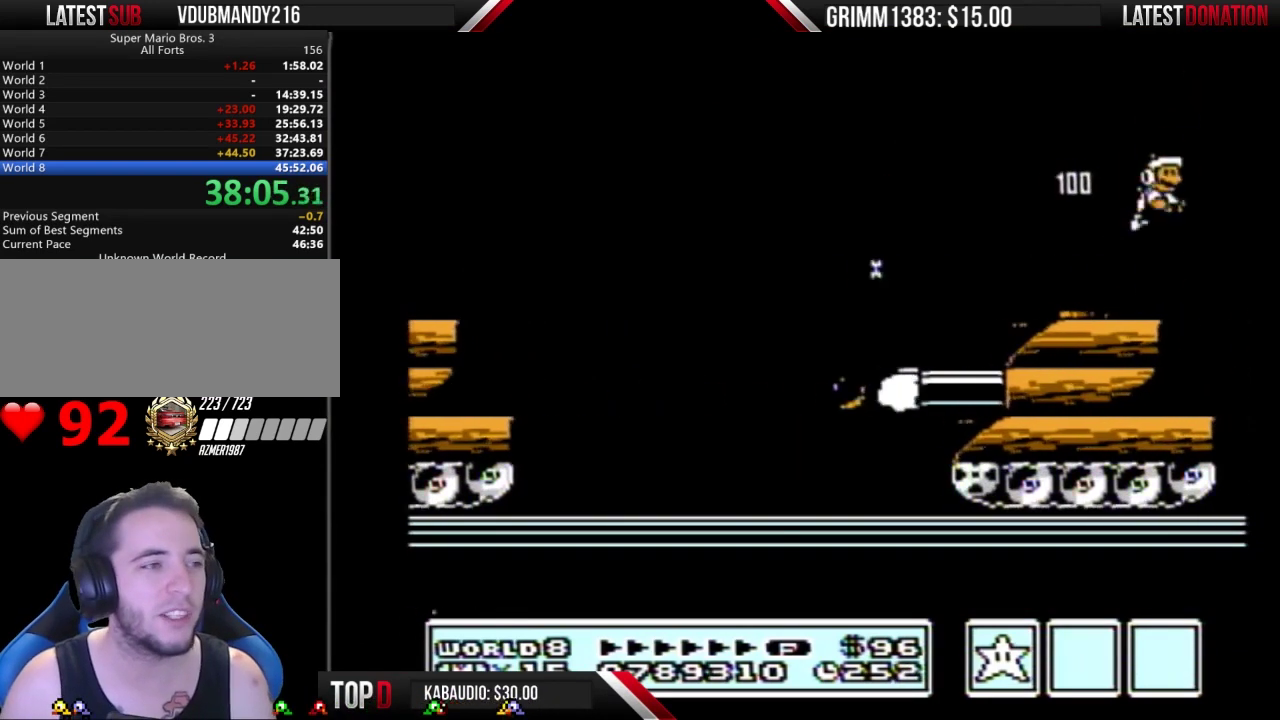
{"buttons": ["A", "B", "DPAD_LEFT"], "events": [[67, "B", "down"], [267, "DPAD_RIGHT", "up"], [400, "DPAD_LEFT", "down"], [500, "A", "down"]]}
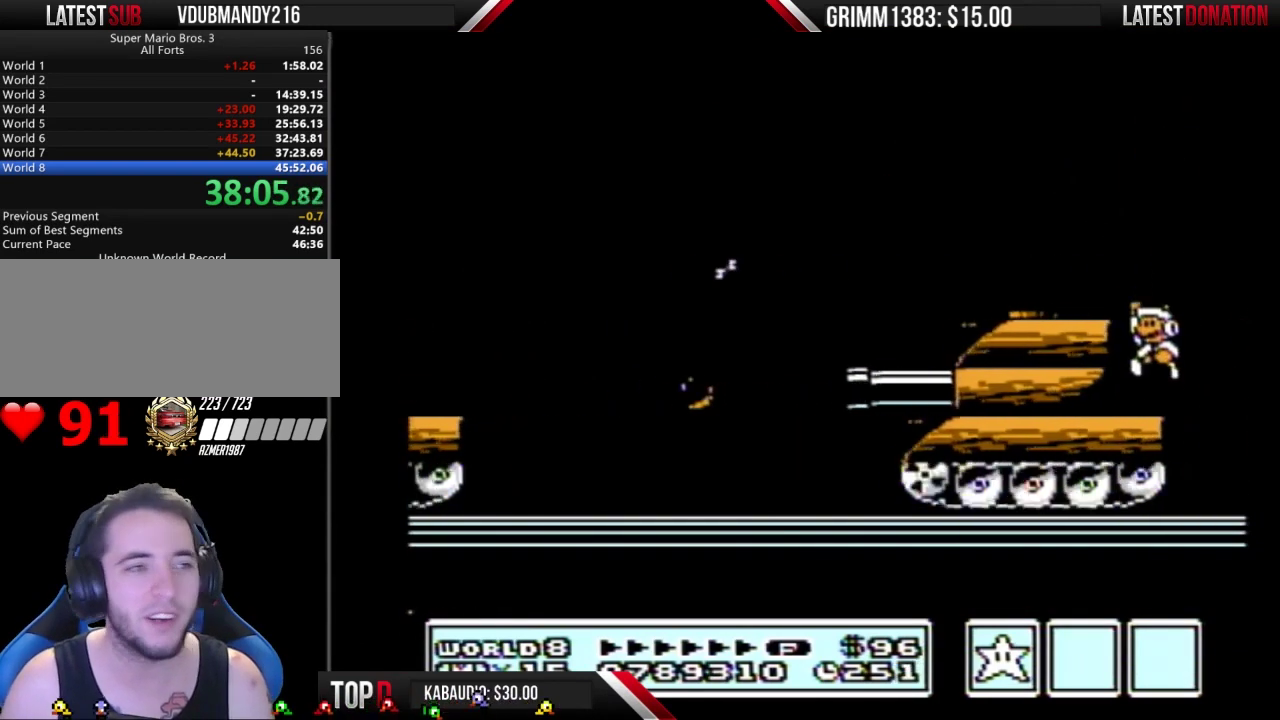
{"buttons": [], "events": [[200, "A", "up"], [267, "B", "up"], [400, "DPAD_LEFT", "up"]]}
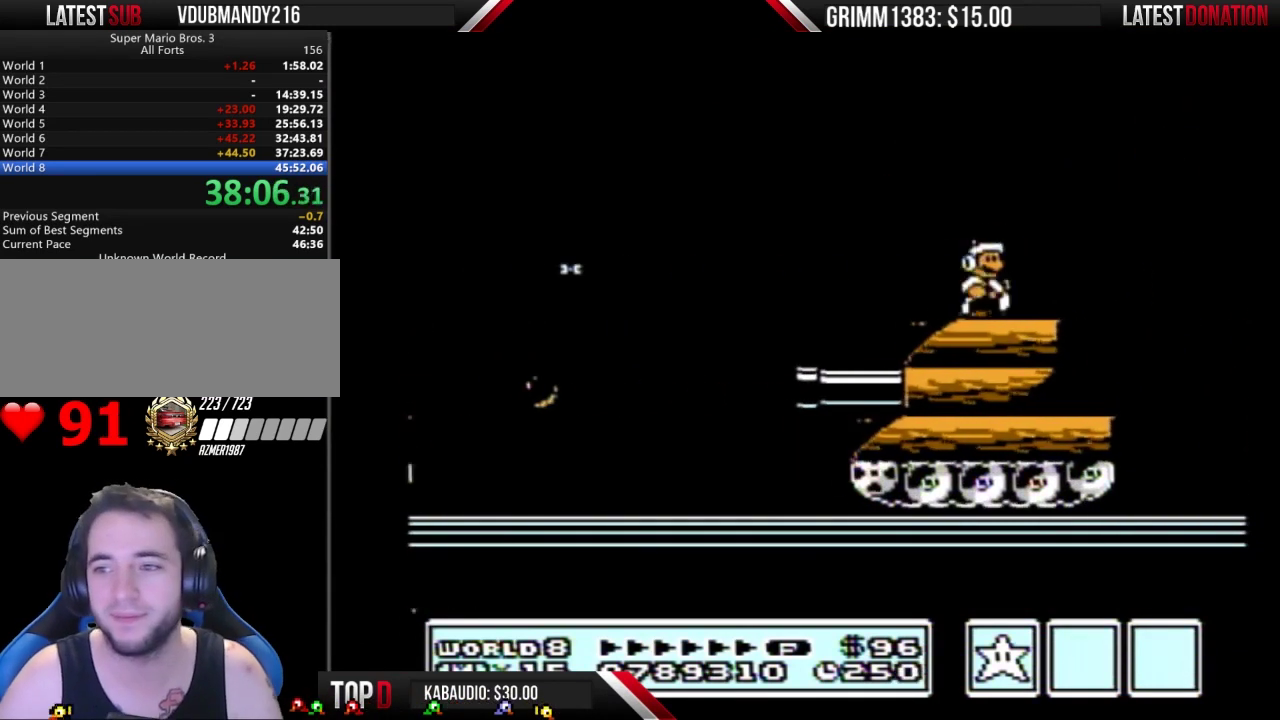
{"buttons": ["B"], "events": [[67, "DPAD_RIGHT", "down"], [267, "DPAD_RIGHT", "up"], [467, "B", "down"]]}
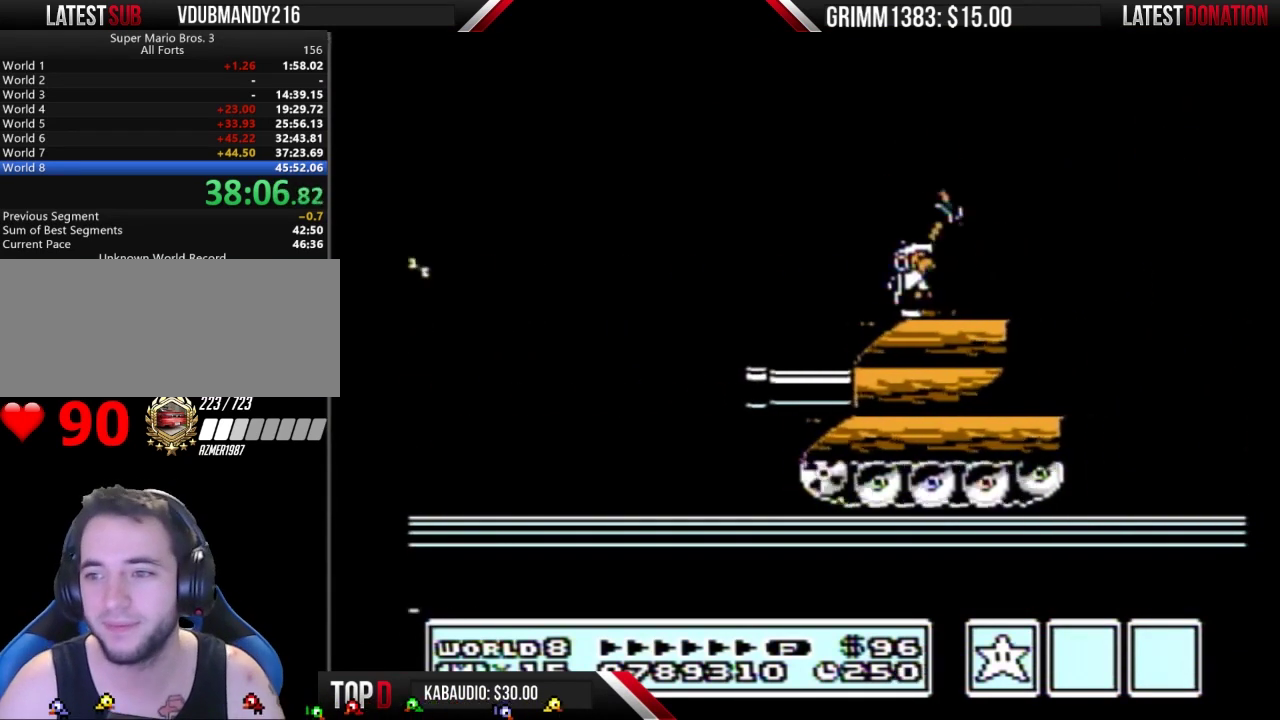
{"buttons": [], "events": [[100, "B", "up"]]}
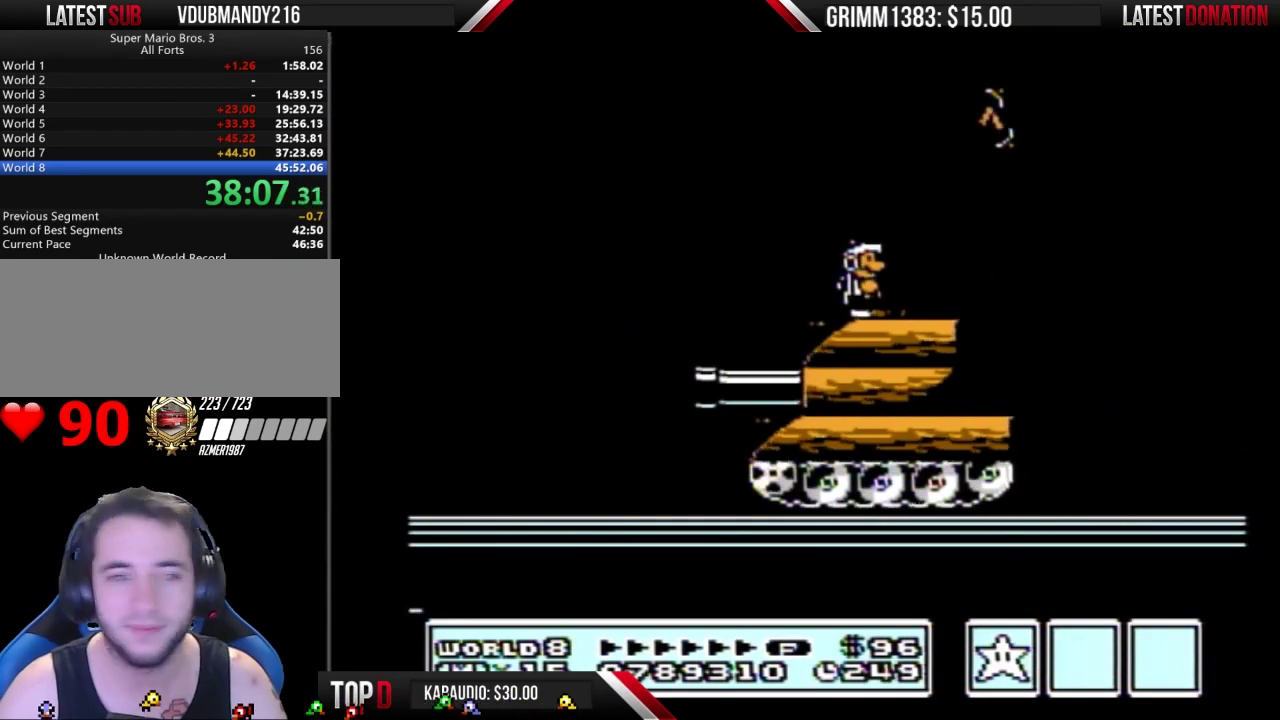
{"buttons": ["B"], "events": [[167, "DPAD_LEFT", "down"], [233, "B", "down"], [300, "DPAD_LEFT", "up"]]}
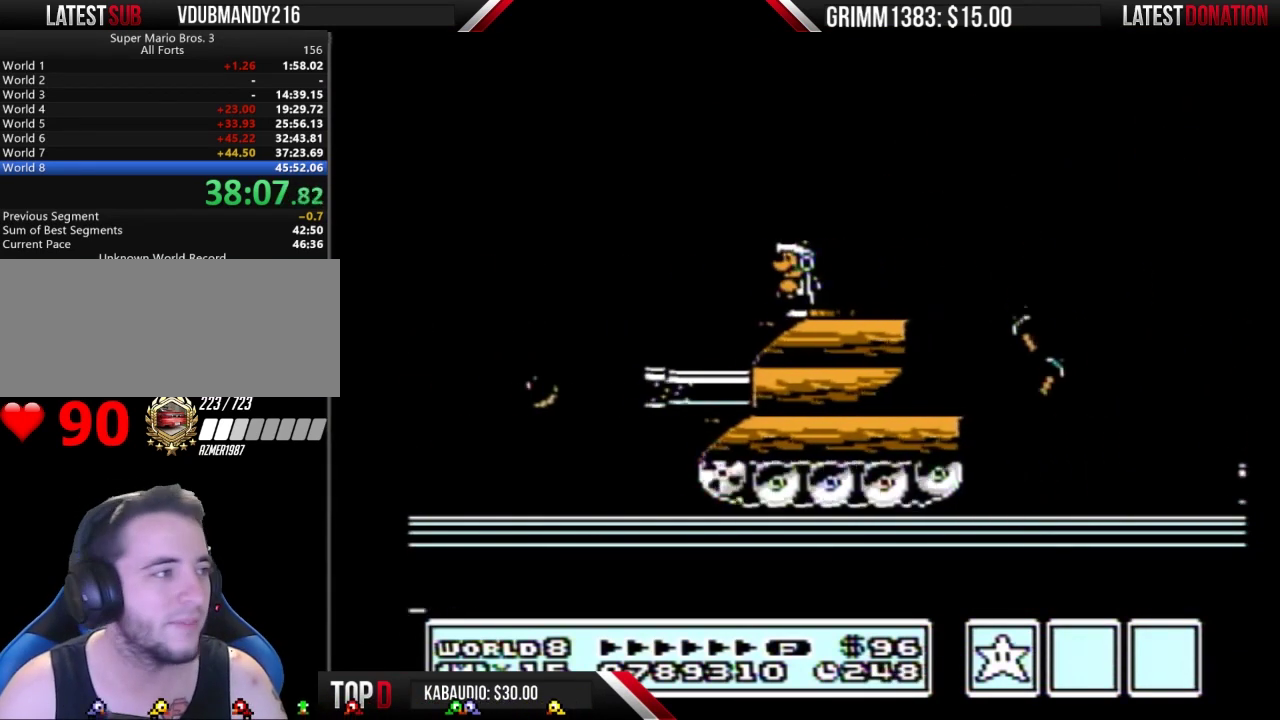
{"buttons": ["B", "DPAD_LEFT"], "events": [[500, "DPAD_LEFT", "down"]]}
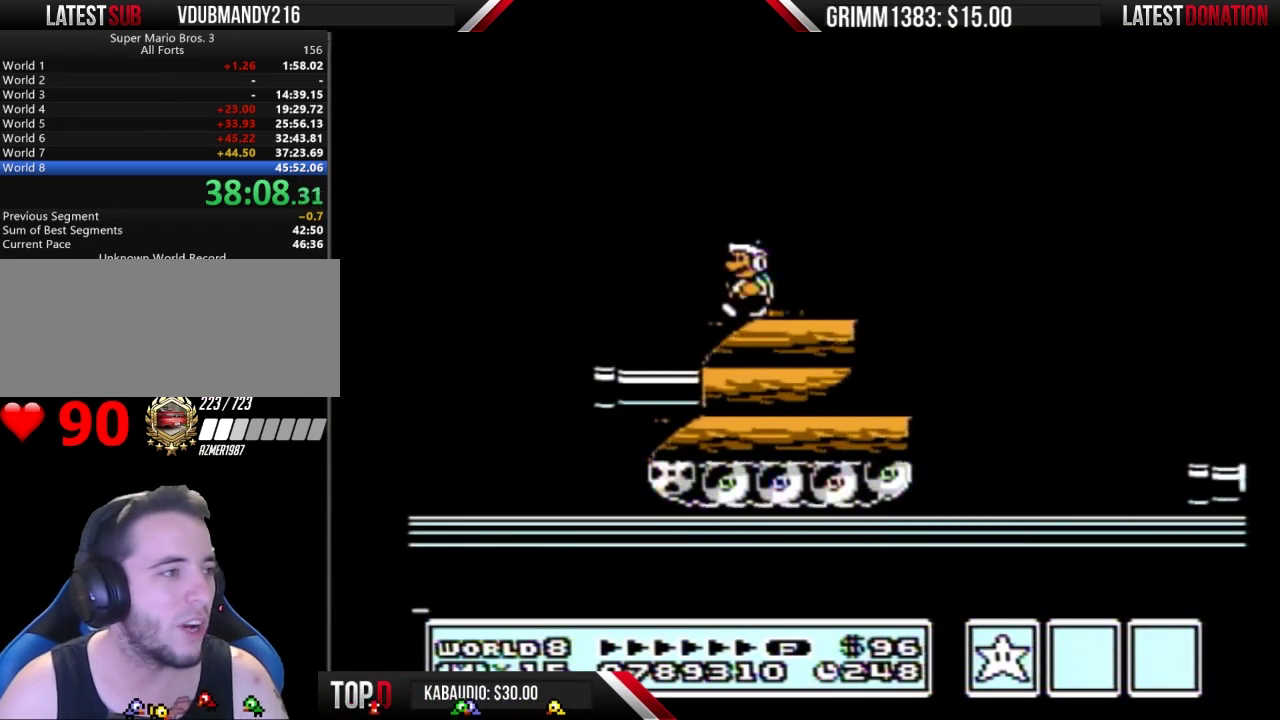
{"buttons": ["B", "DPAD_RIGHT"], "events": [[133, "DPAD_LEFT", "up"], [167, "DPAD_RIGHT", "down"]]}
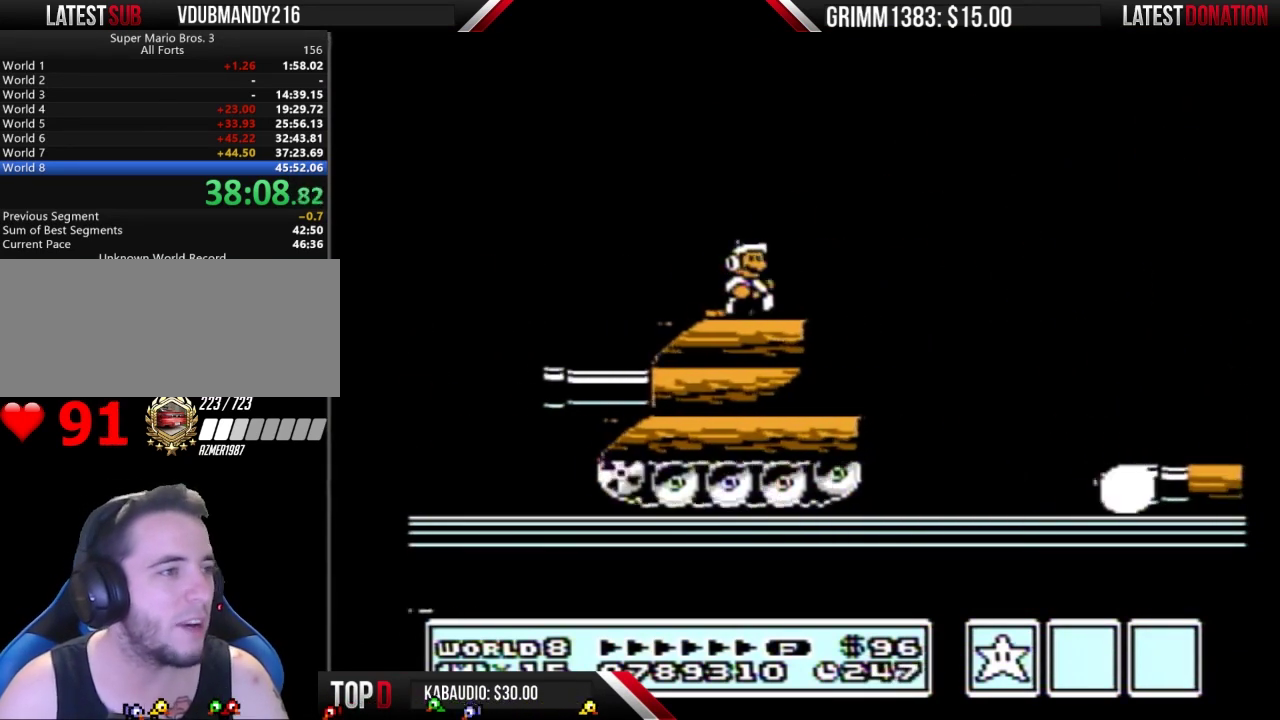
{"buttons": ["B", "DPAD_RIGHT"], "events": [[133, "A", "down"], [500, "A", "up"]]}
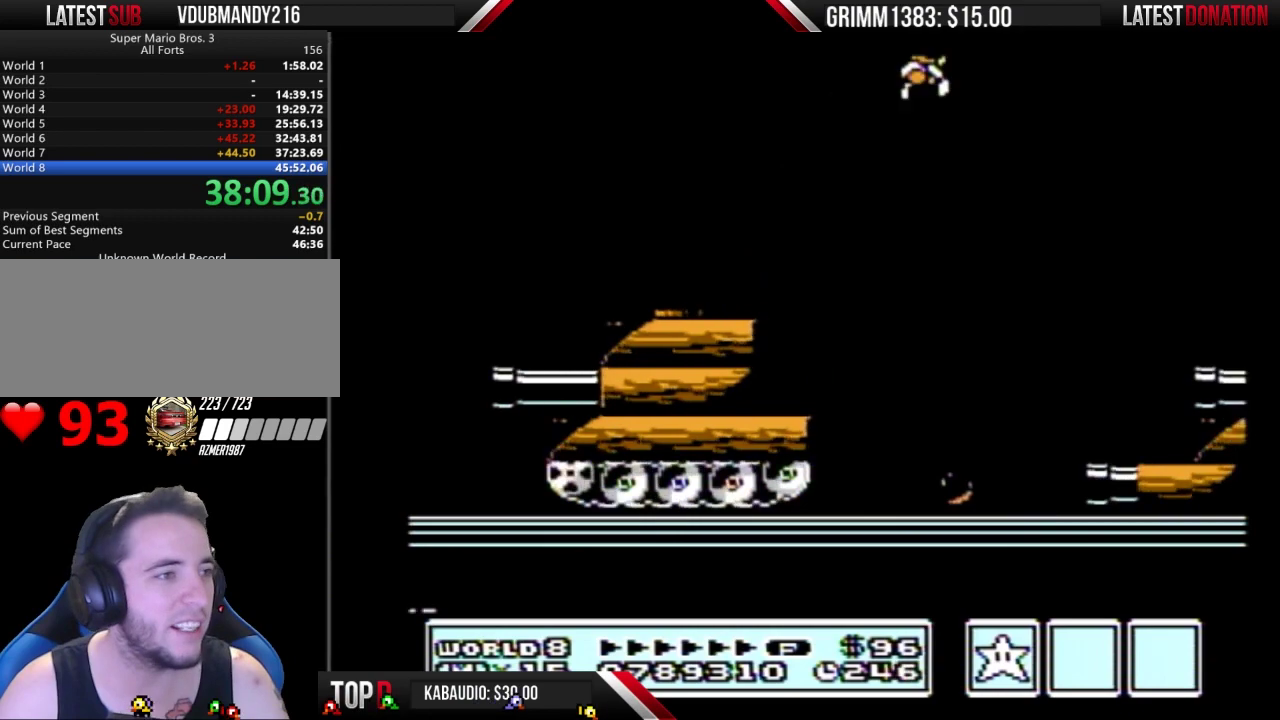
{"buttons": ["B", "DPAD_RIGHT"], "events": []}
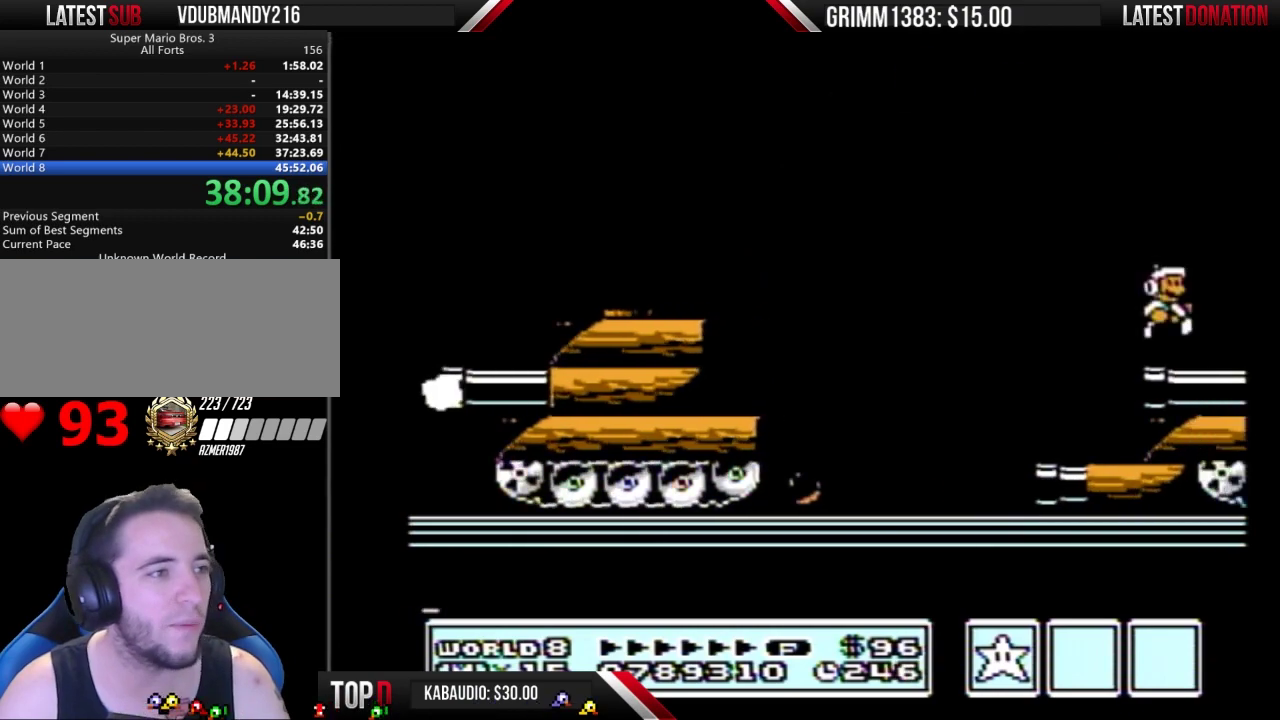
{"buttons": ["B", "DPAD_RIGHT"], "events": [[267, "A", "down"], [467, "A", "up"]]}